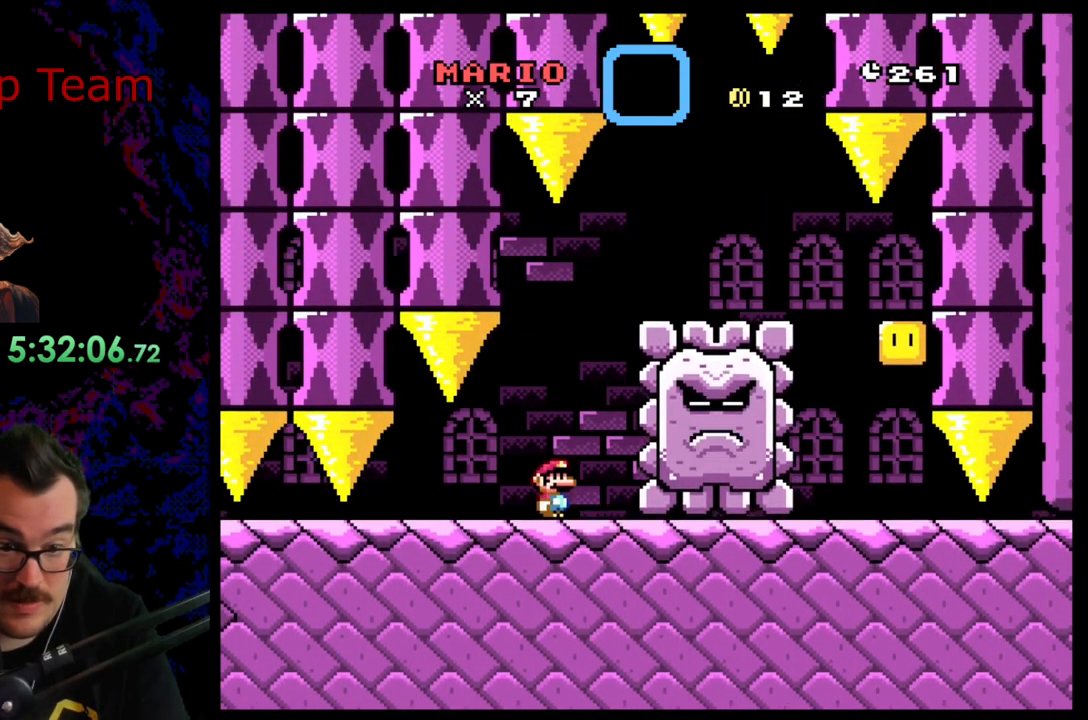
Gameplay with a controller (Nintendo layout); each line is a JSON object with the inputs held at the frame after it. "events" lists button and stick changes between this image and that frame as [ms after this image, input, new state], when the widget could be followed in between. Not read: L3 R3.
{"buttons": ["Y", "DPAD_RIGHT"], "events": [[17, "X", "up"], [17, "Y", "down"], [67, "DPAD_RIGHT", "up"], [217, "DPAD_RIGHT", "down"]]}
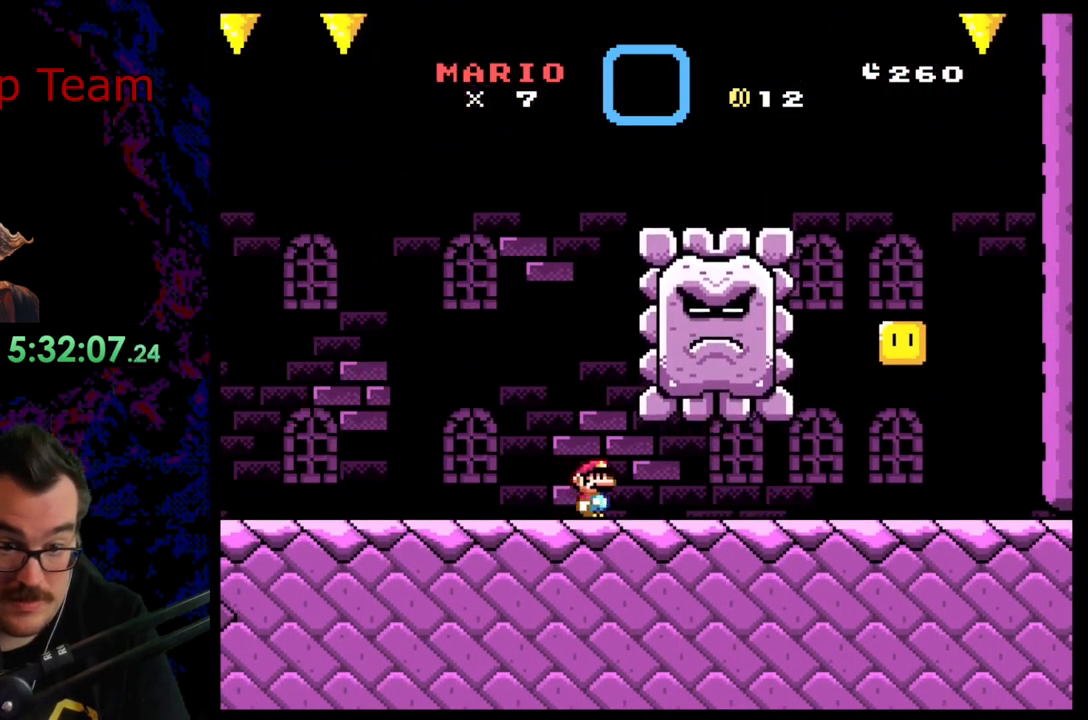
{"buttons": ["Y", "DPAD_RIGHT"], "events": []}
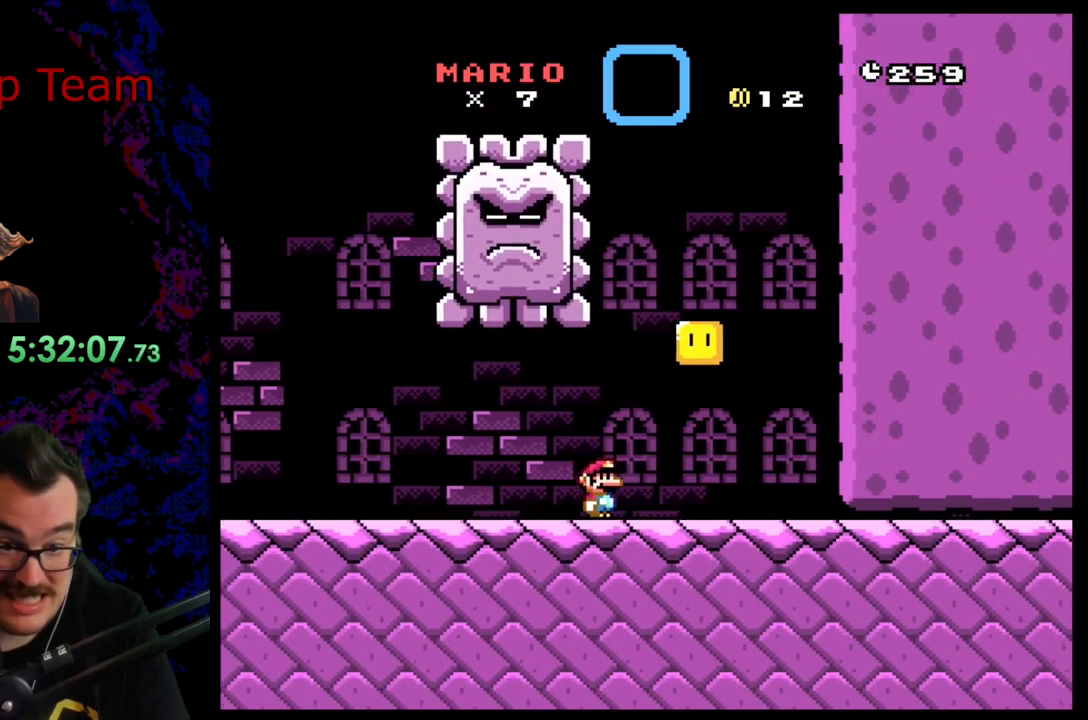
{"buttons": ["Y", "DPAD_RIGHT"], "events": [[67, "DPAD_LEFT", "down"], [67, "DPAD_RIGHT", "up"], [200, "DPAD_LEFT", "up"], [417, "DPAD_RIGHT", "down"]]}
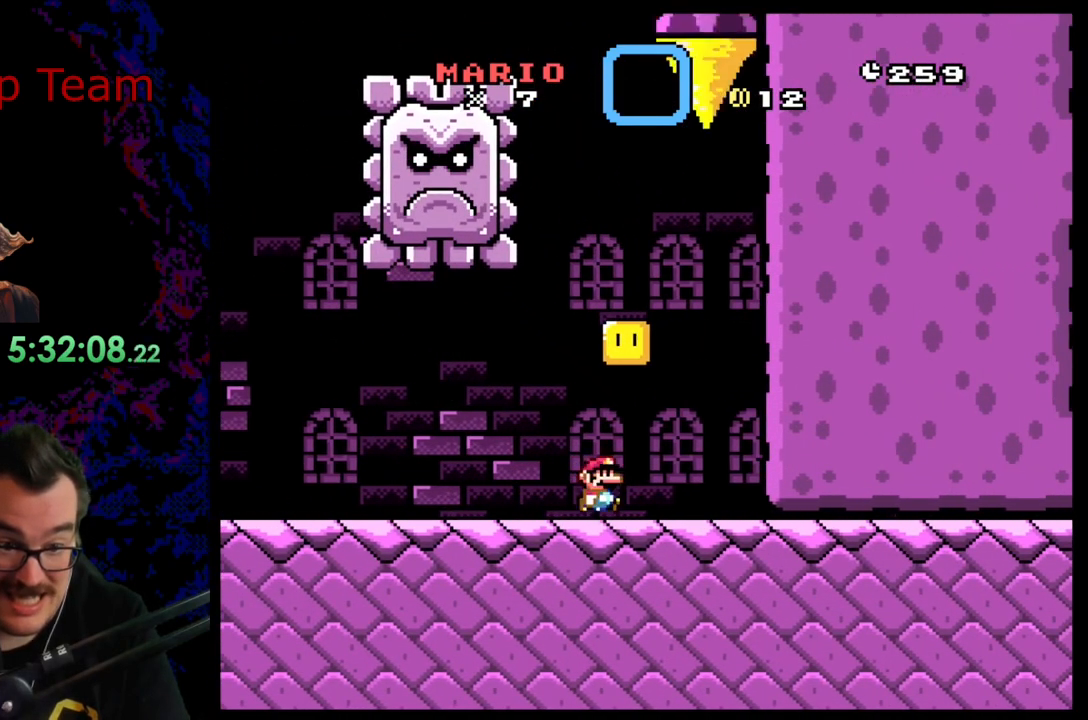
{"buttons": ["Y"], "events": [[17, "B", "down"], [33, "DPAD_LEFT", "down"], [33, "DPAD_RIGHT", "up"], [117, "B", "up"], [217, "DPAD_LEFT", "up"], [267, "DPAD_RIGHT", "down"], [367, "DPAD_RIGHT", "up"]]}
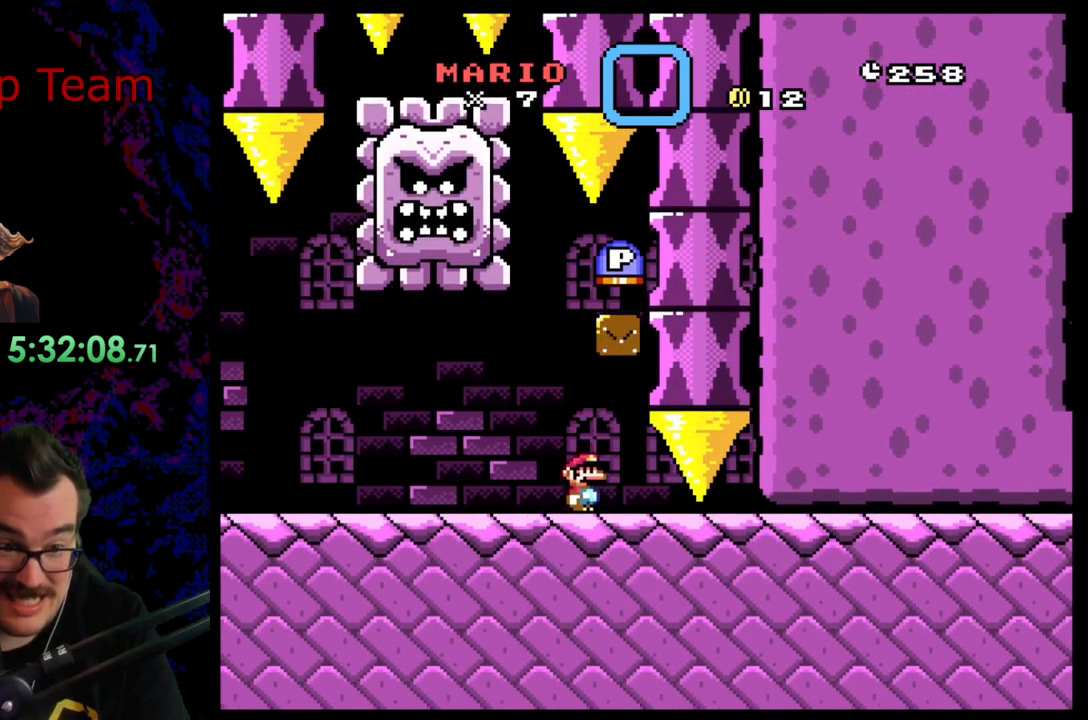
{"buttons": ["Y"], "events": []}
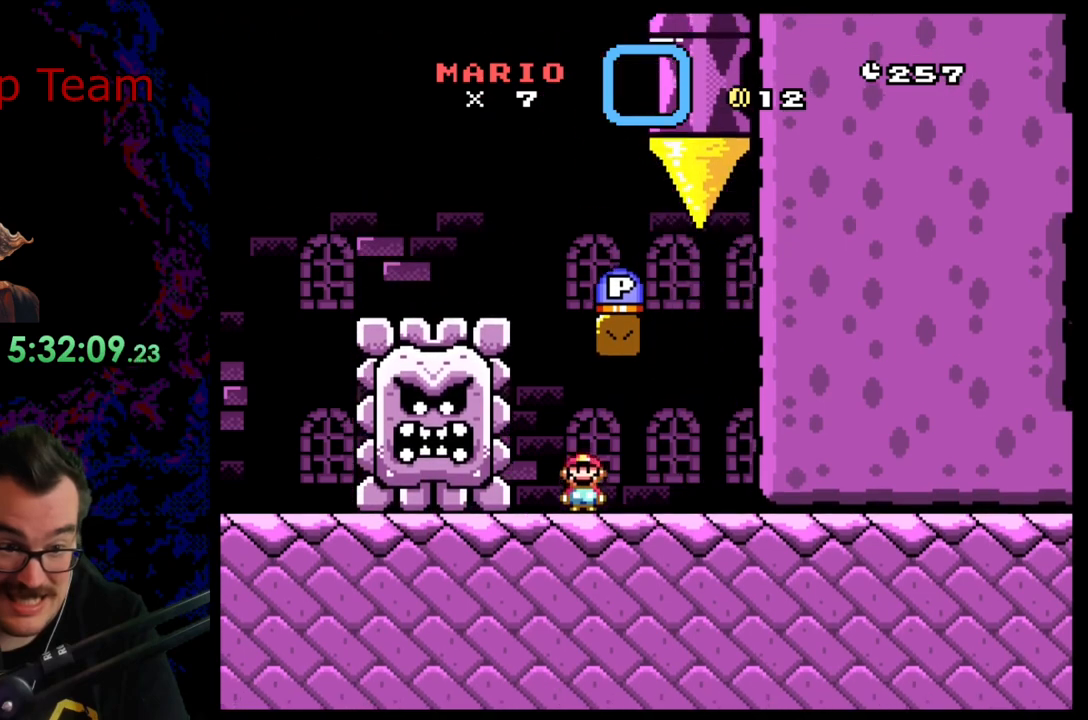
{"buttons": ["Y"], "events": []}
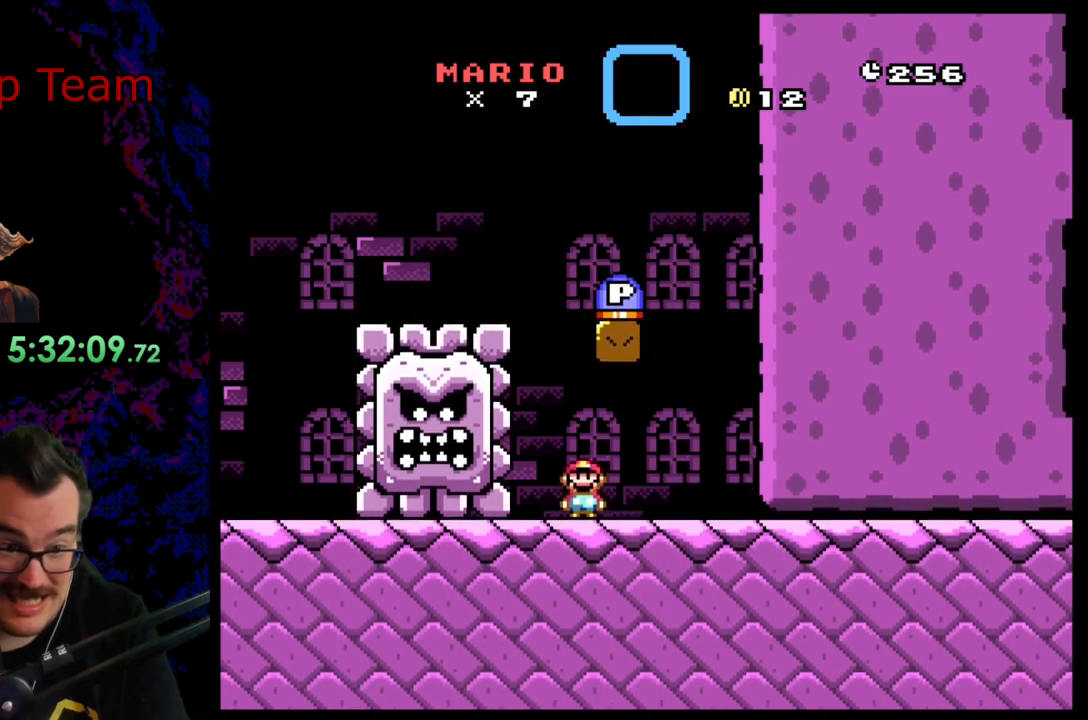
{"buttons": ["B", "Y", "DPAD_RIGHT"], "events": [[267, "DPAD_LEFT", "down"], [317, "B", "down"], [417, "DPAD_LEFT", "up"], [467, "DPAD_RIGHT", "down"]]}
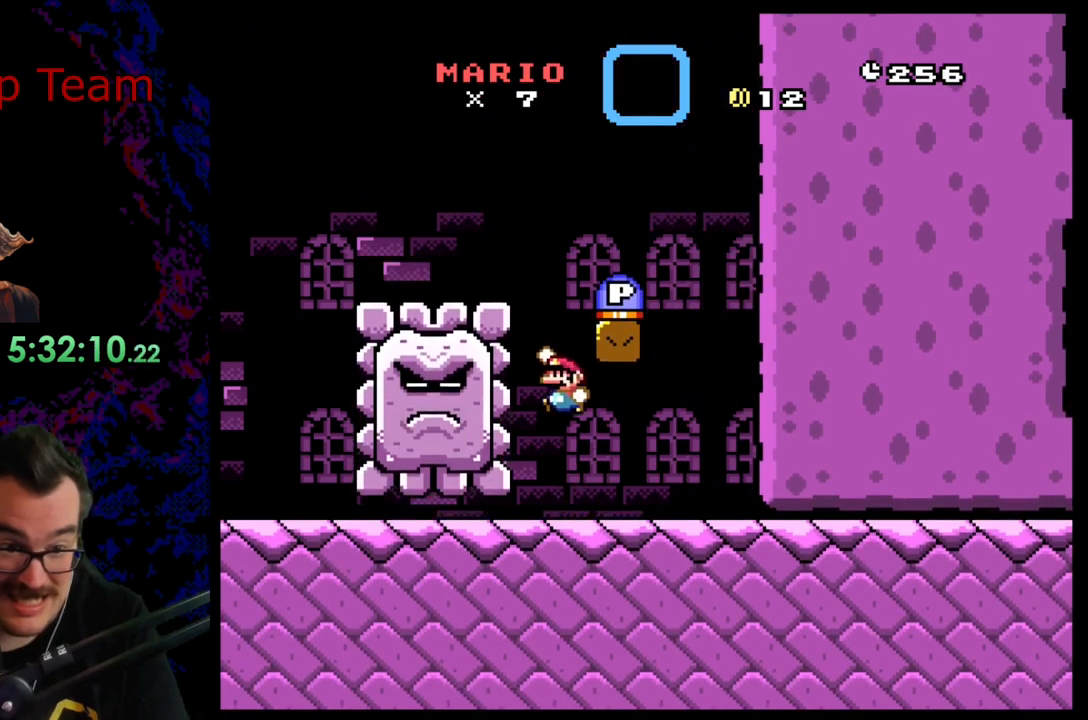
{"buttons": ["B", "Y", "DPAD_LEFT"], "events": [[117, "DPAD_RIGHT", "up"], [317, "DPAD_LEFT", "down"]]}
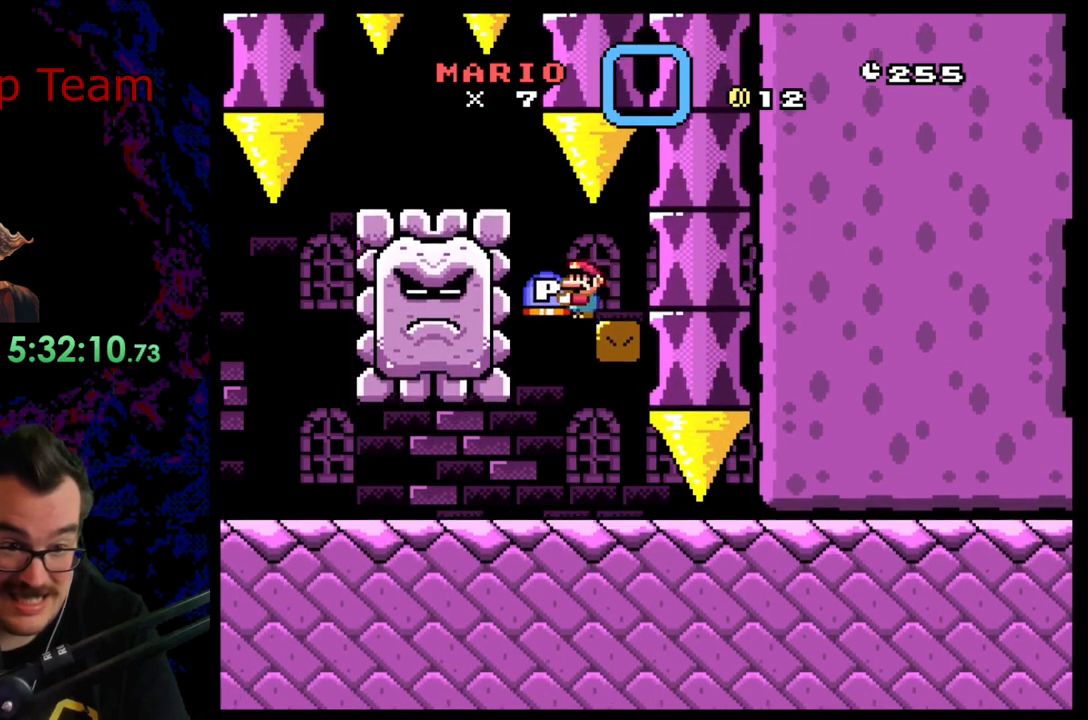
{"buttons": ["B", "Y"], "events": [[17, "DPAD_LEFT", "up"], [117, "DPAD_RIGHT", "down"], [217, "DPAD_RIGHT", "up"], [317, "DPAD_LEFT", "down"], [383, "DPAD_LEFT", "up"]]}
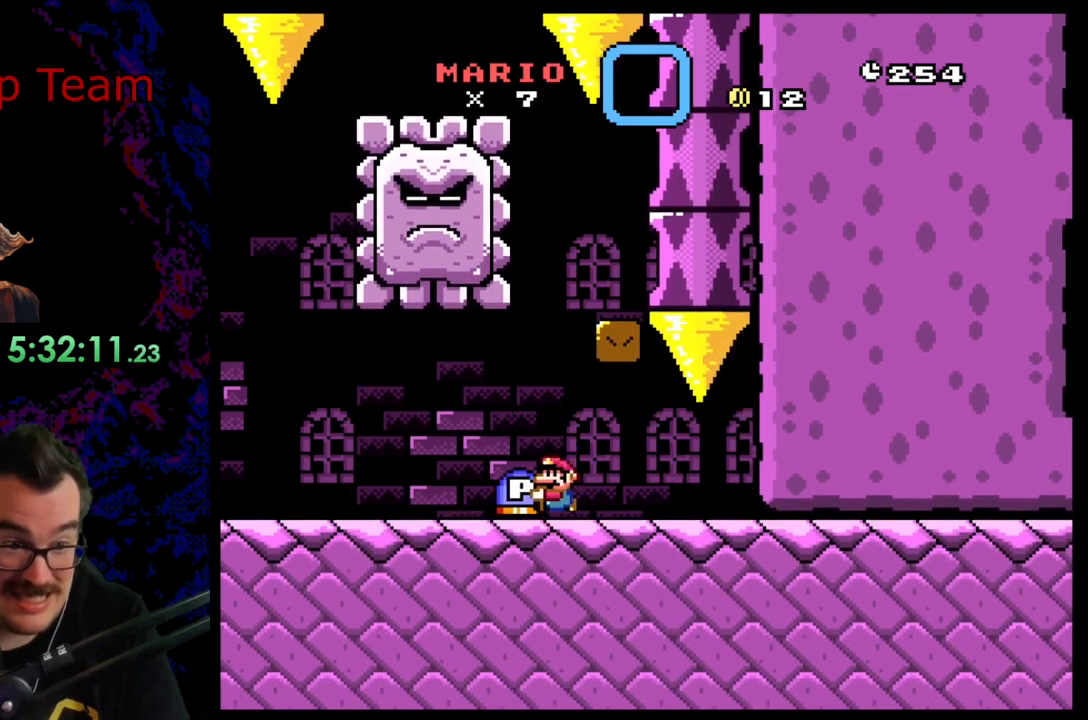
{"buttons": ["Y"], "events": [[67, "DPAD_RIGHT", "down"], [217, "DPAD_LEFT", "down"], [217, "DPAD_RIGHT", "up"], [283, "DPAD_LEFT", "up"], [383, "B", "up"]]}
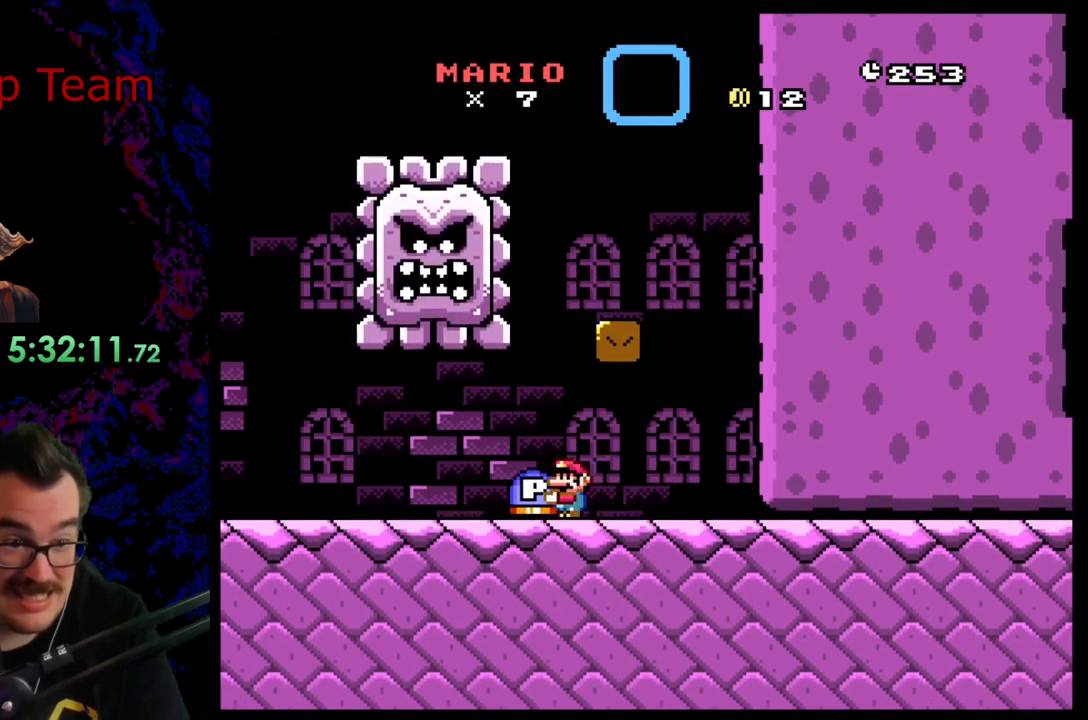
{"buttons": ["Y"], "events": [[83, "B", "down"], [233, "B", "up"]]}
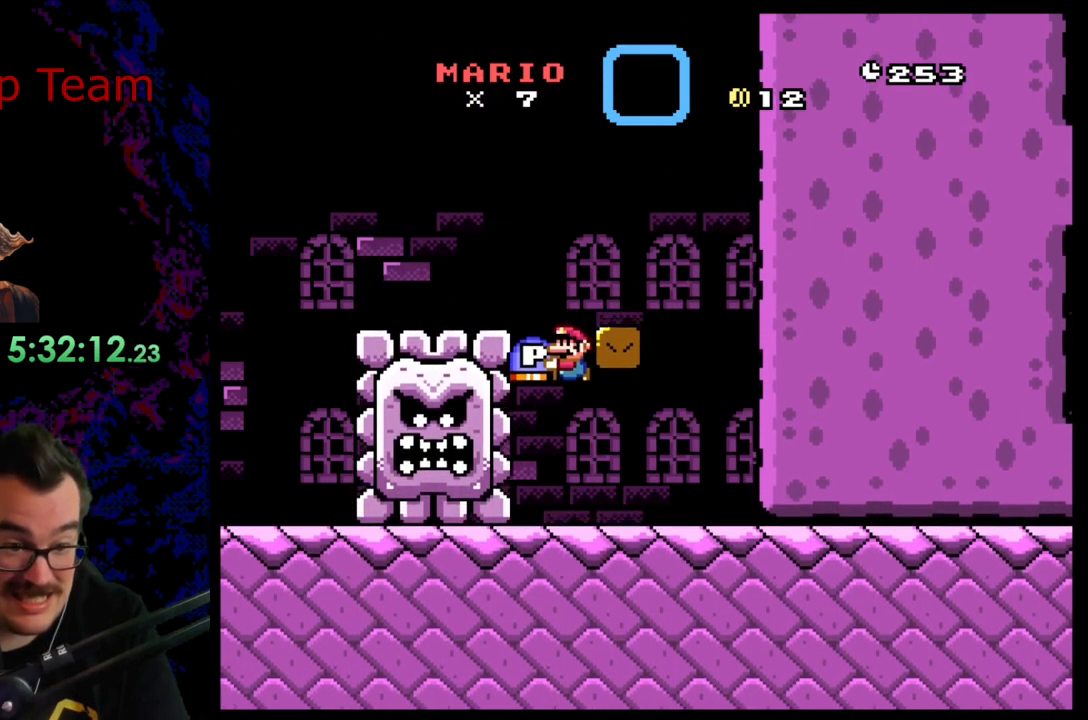
{"buttons": ["Y"], "events": []}
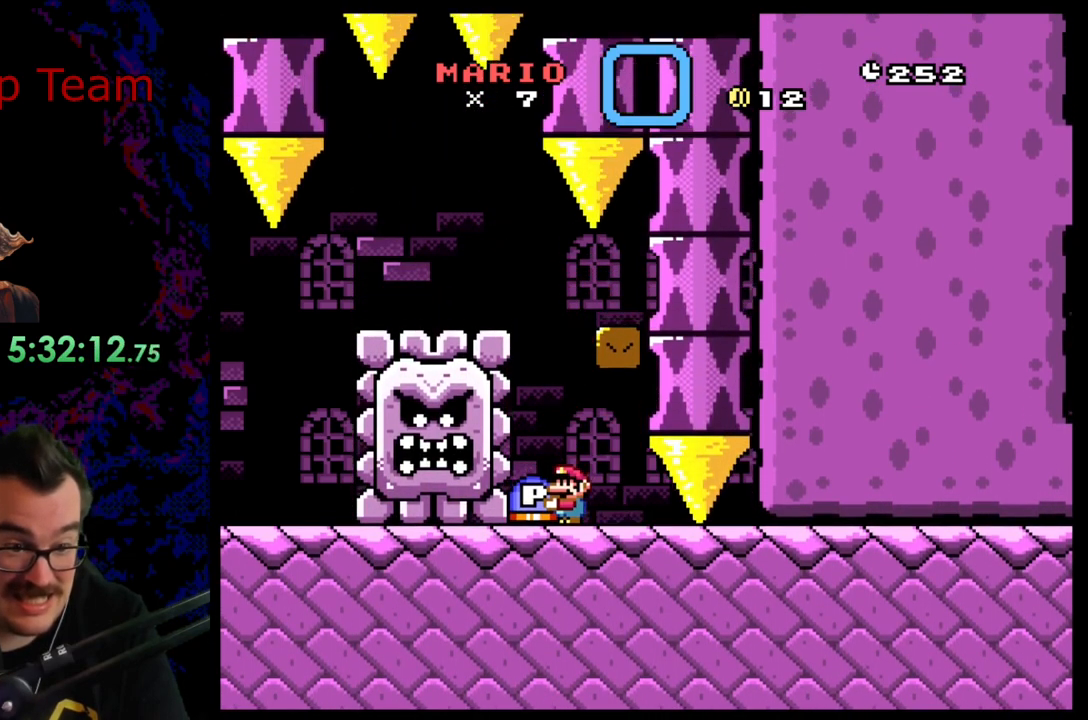
{"buttons": ["Y", "DPAD_LEFT"], "events": [[483, "DPAD_LEFT", "down"]]}
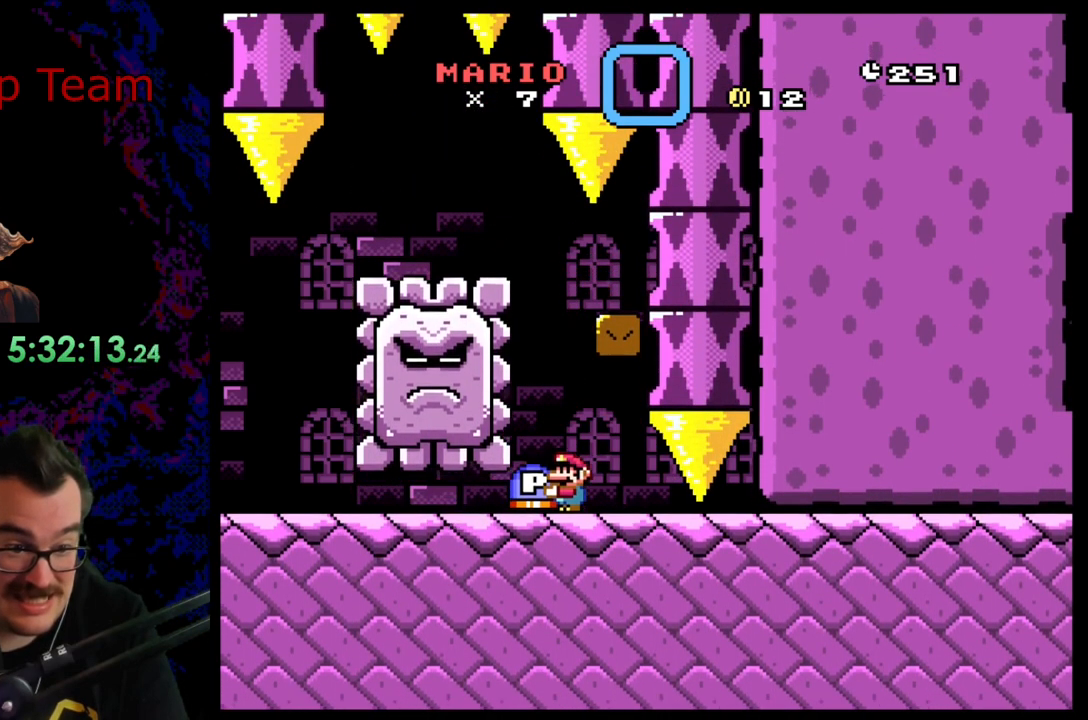
{"buttons": ["Y", "DPAD_LEFT"], "events": []}
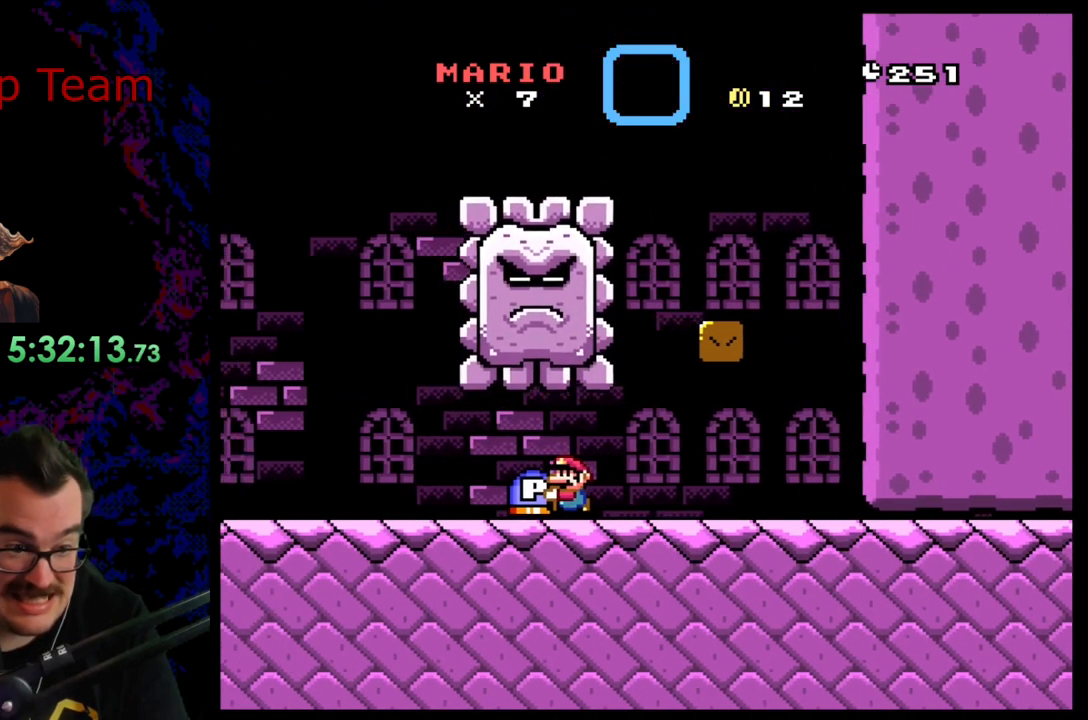
{"buttons": ["Y"], "events": [[350, "DPAD_LEFT", "up"], [350, "DPAD_RIGHT", "down"], [450, "DPAD_RIGHT", "up"]]}
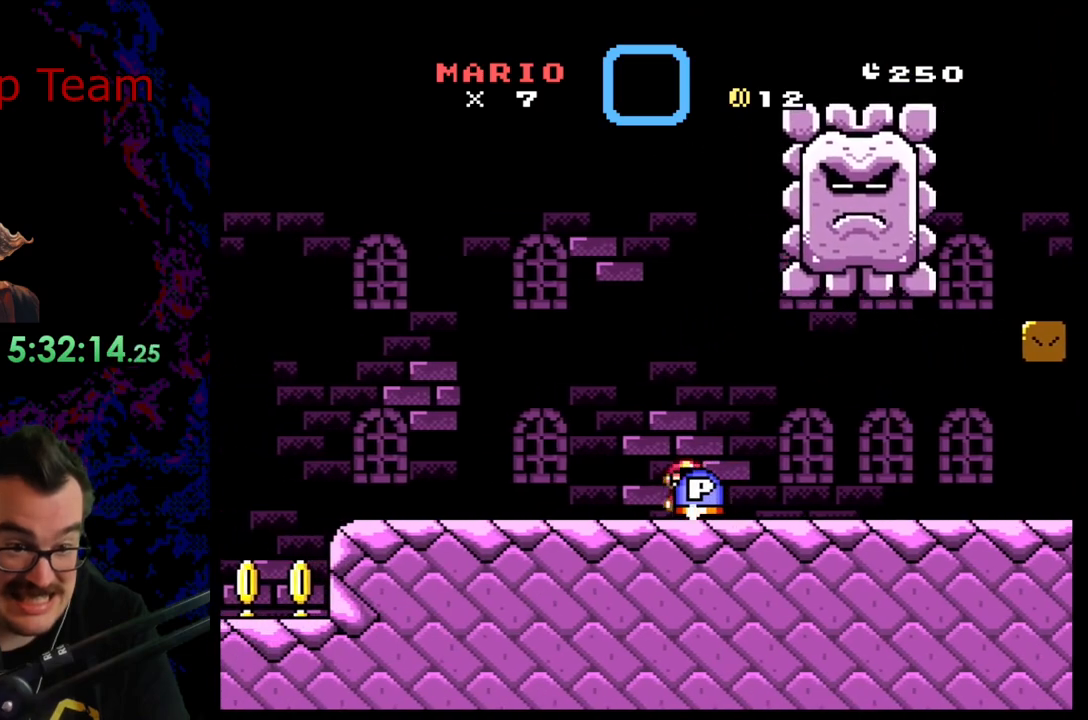
{"buttons": ["Y"], "events": []}
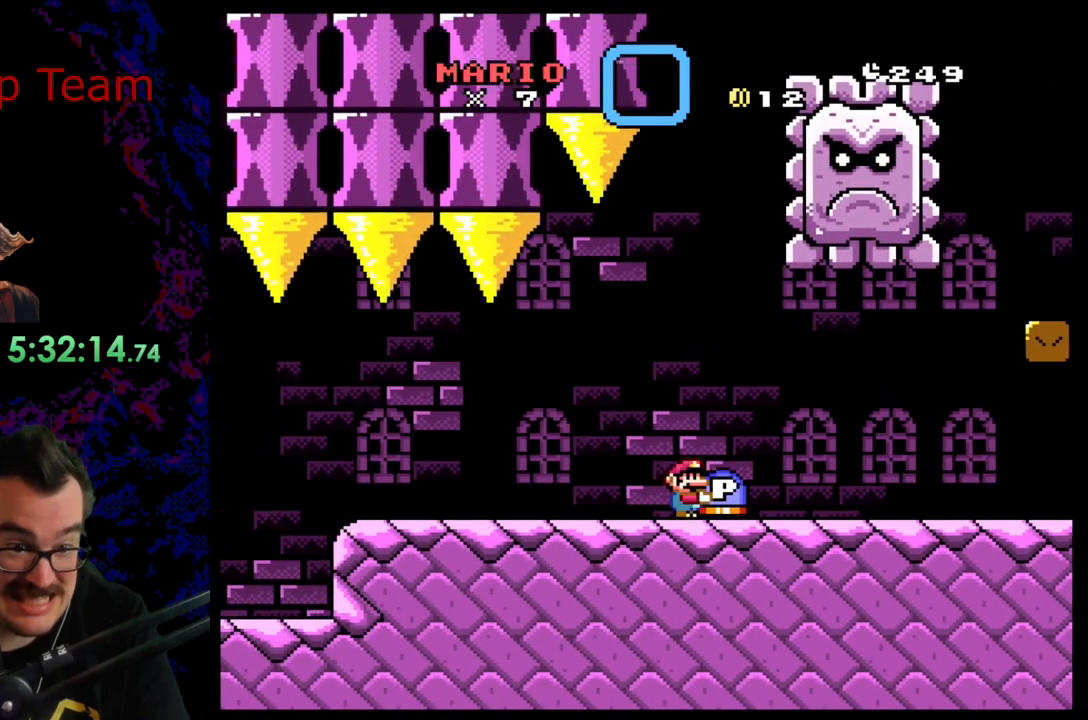
{"buttons": ["Y"], "events": []}
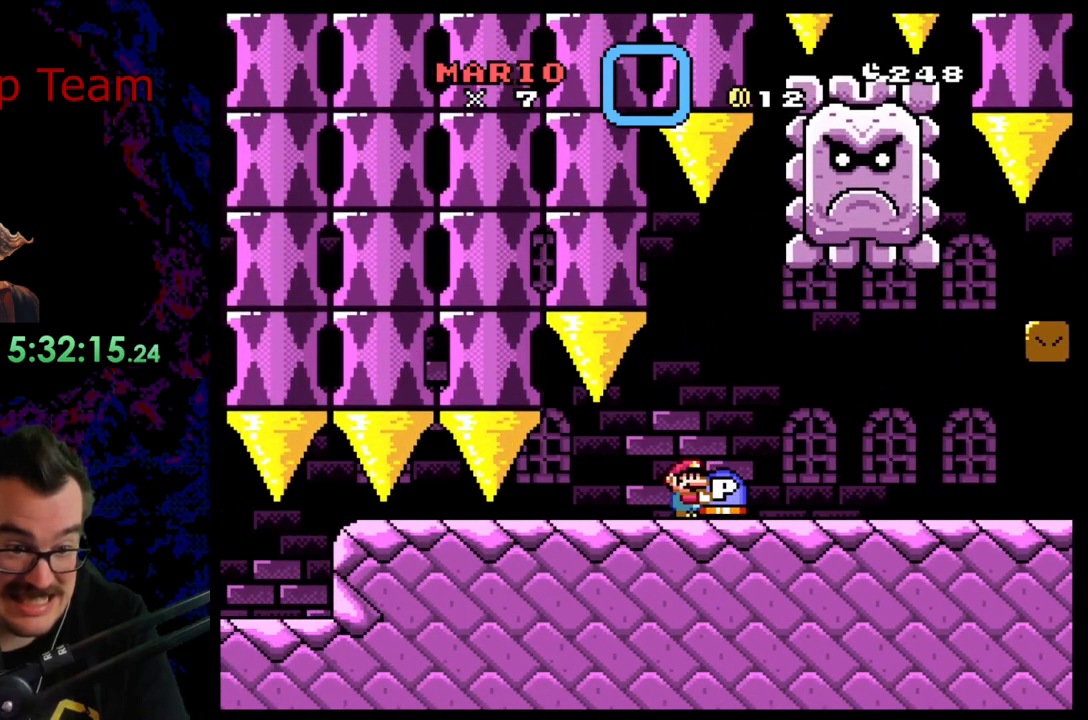
{"buttons": ["Y", "DPAD_LEFT"], "events": [[283, "DPAD_LEFT", "down"]]}
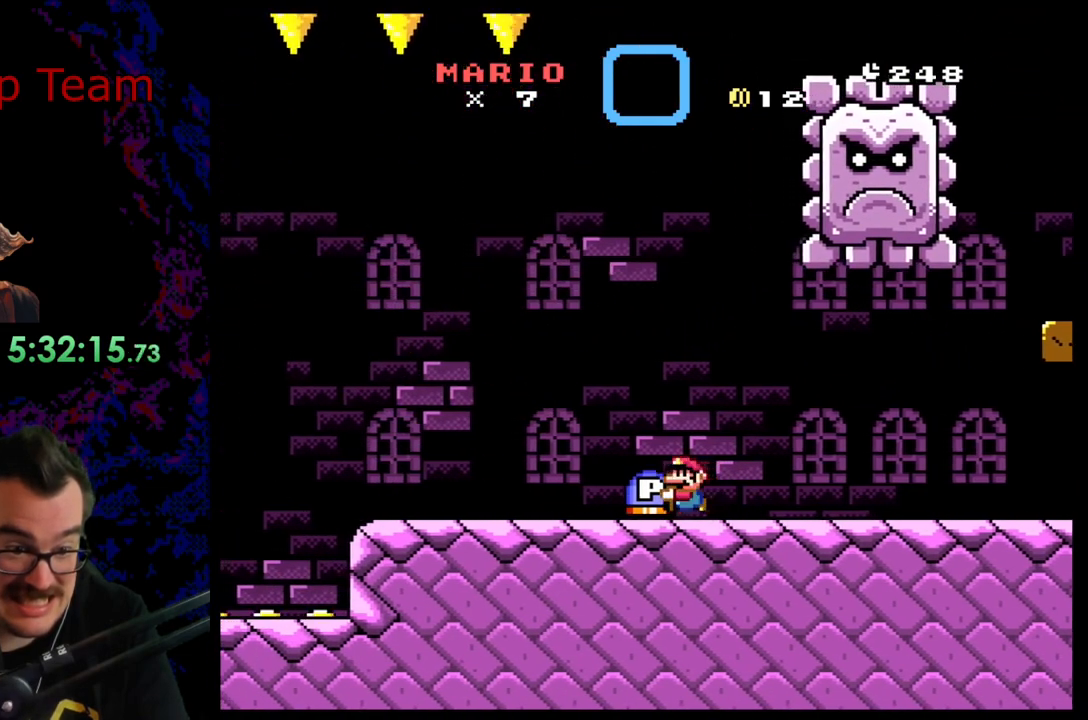
{"buttons": ["Y", "DPAD_LEFT"], "events": []}
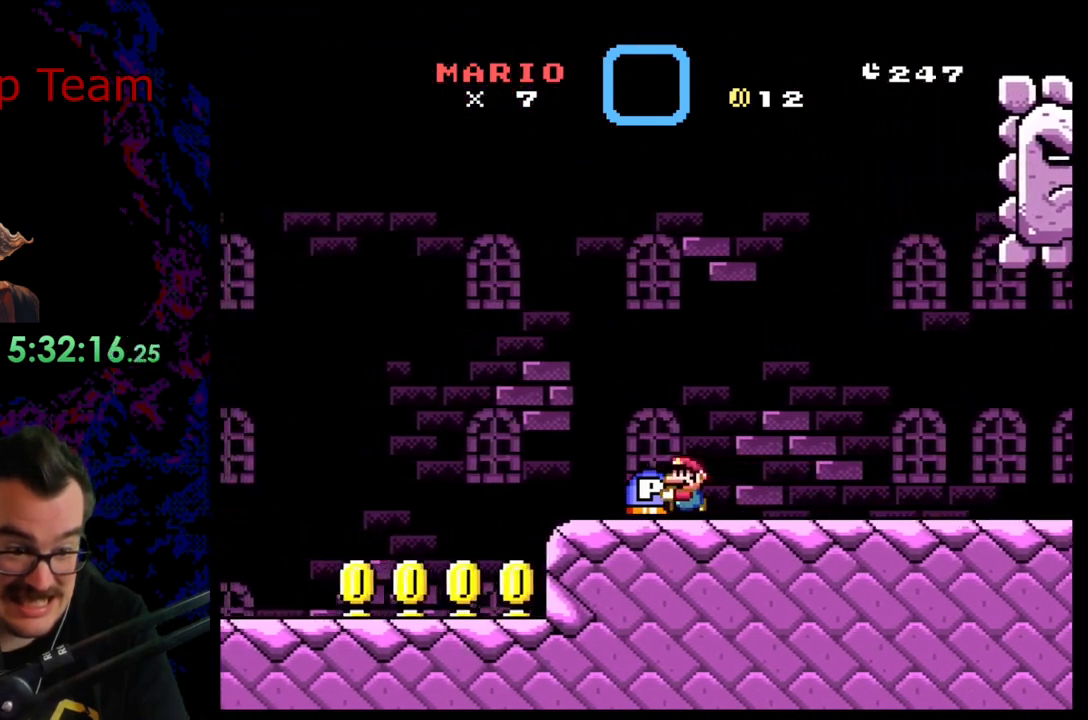
{"buttons": ["Y", "DPAD_LEFT"], "events": []}
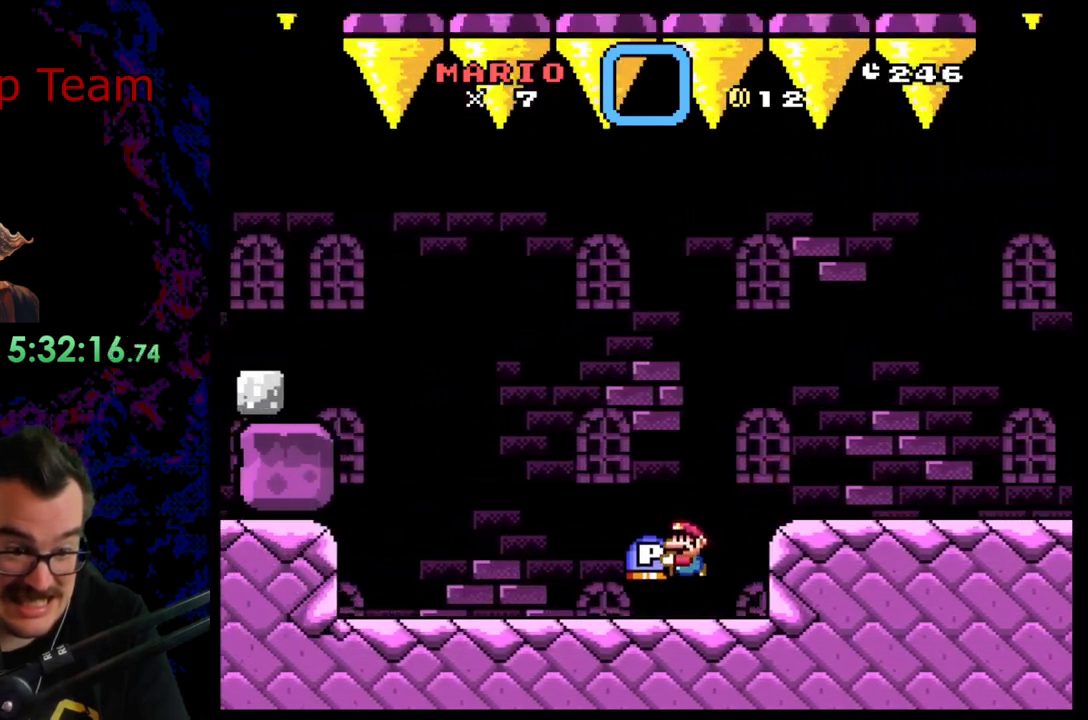
{"buttons": ["Y", "DPAD_LEFT"], "events": []}